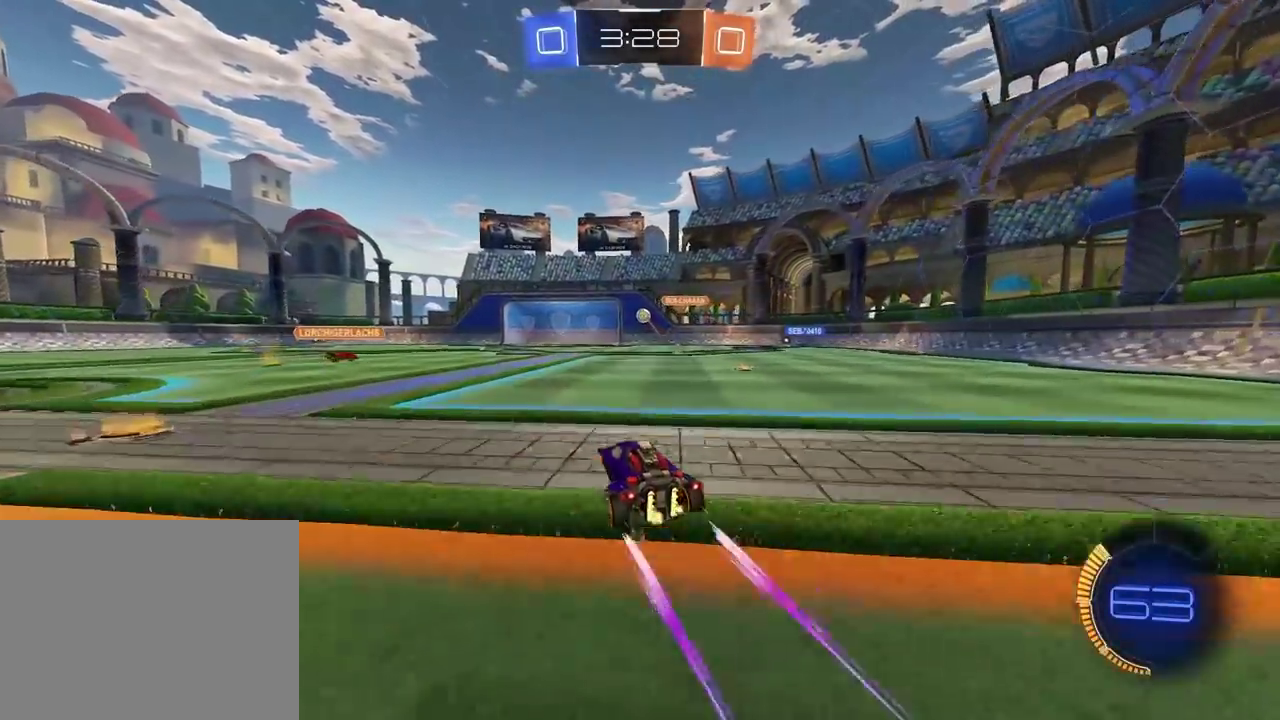
Gameplay with a controller (PlayStation layout); each line is a JSON object with the inputs held at the frame after it. "events" lists button and stick changes between this image and that frame as [ms after this image, input, new state], when the widget could be followed in between. Not read: L1 R1.
{"buttons": [], "left_stick": "right", "right_stick": "center", "events": [[417, "R2", "up"], [433, "left_stick", "right"]]}
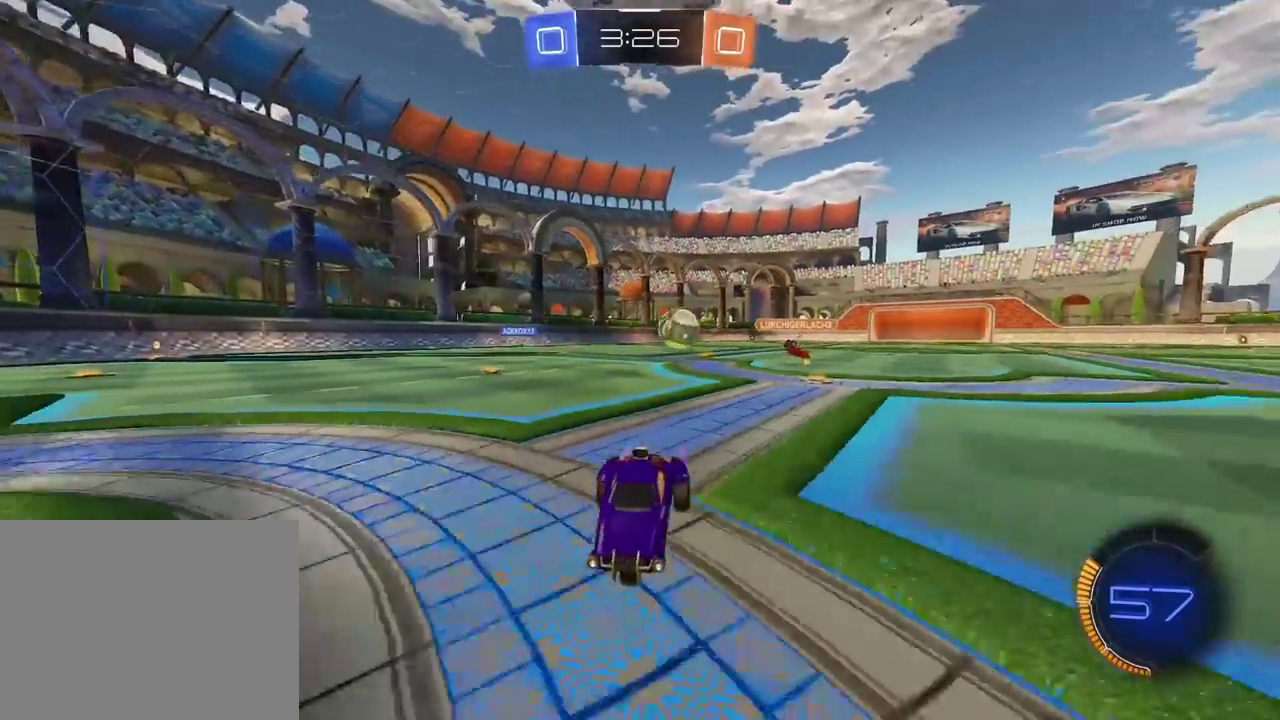
{"buttons": [], "left_stick": "right", "right_stick": "center", "events": []}
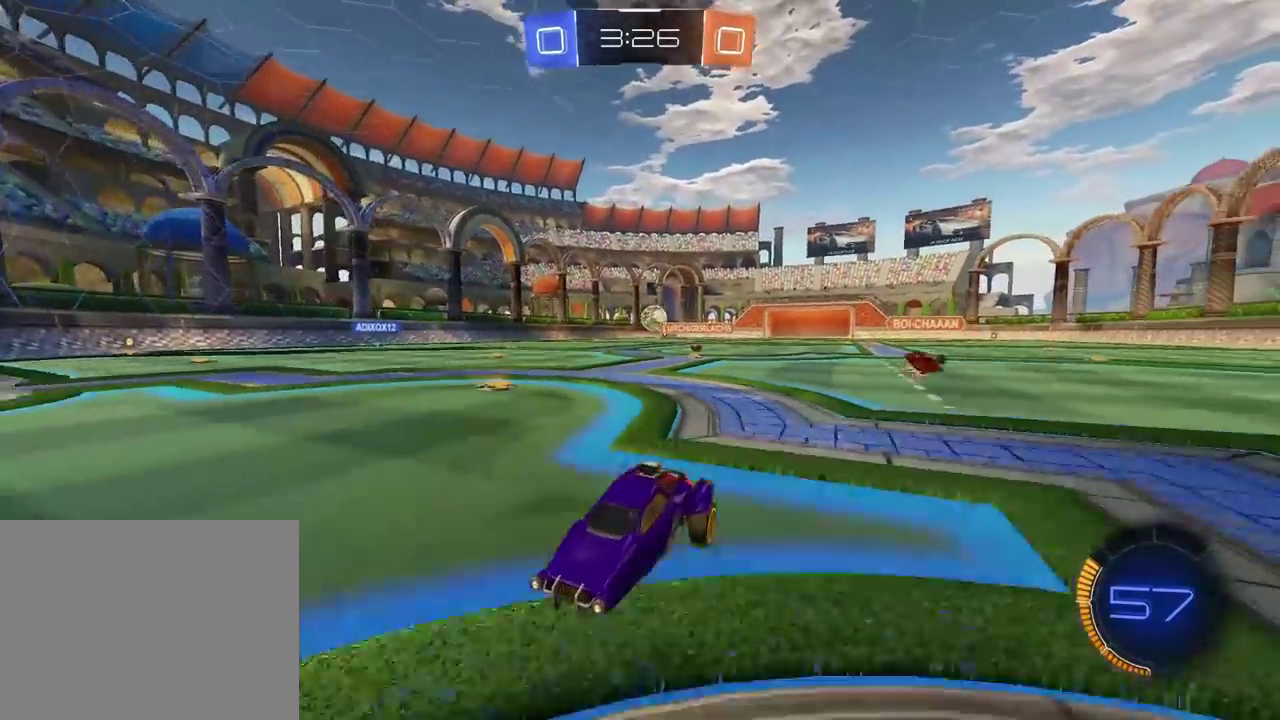
{"buttons": [], "left_stick": "right", "right_stick": "center", "events": []}
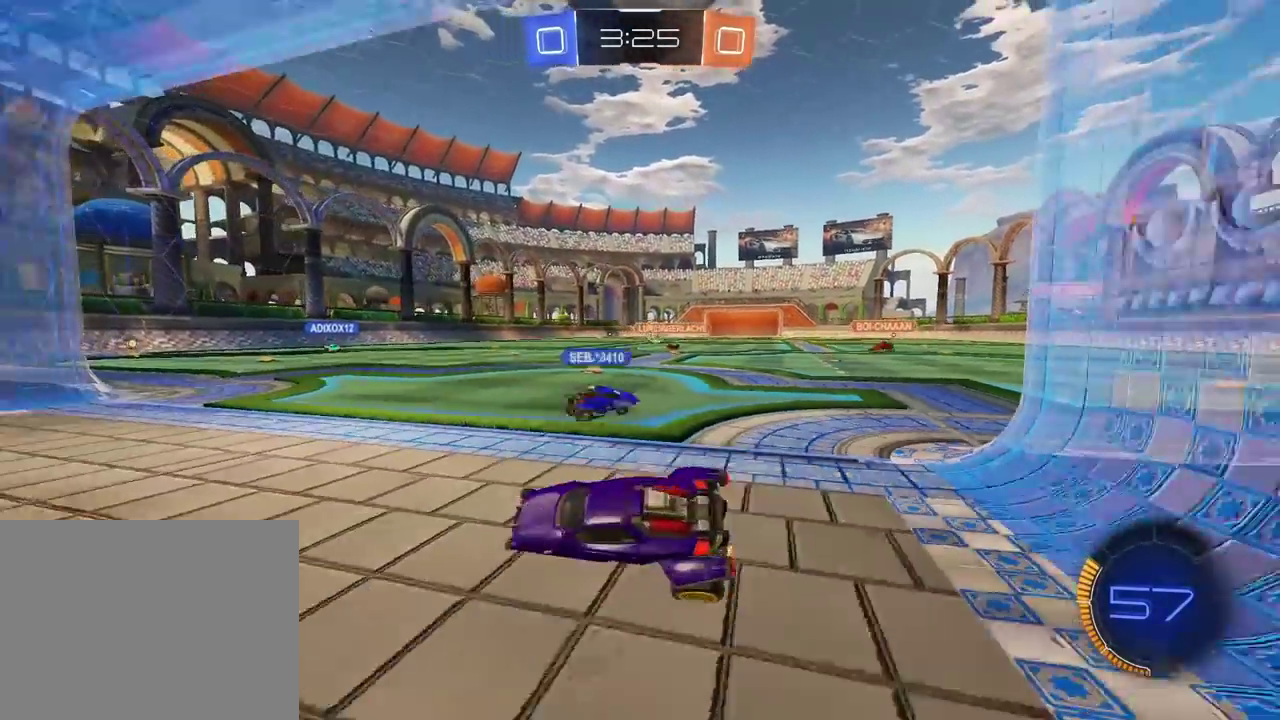
{"buttons": ["L2"], "left_stick": "up-right", "right_stick": "center", "events": [[100, "left_stick", "up-right"], [433, "L2", "down"]]}
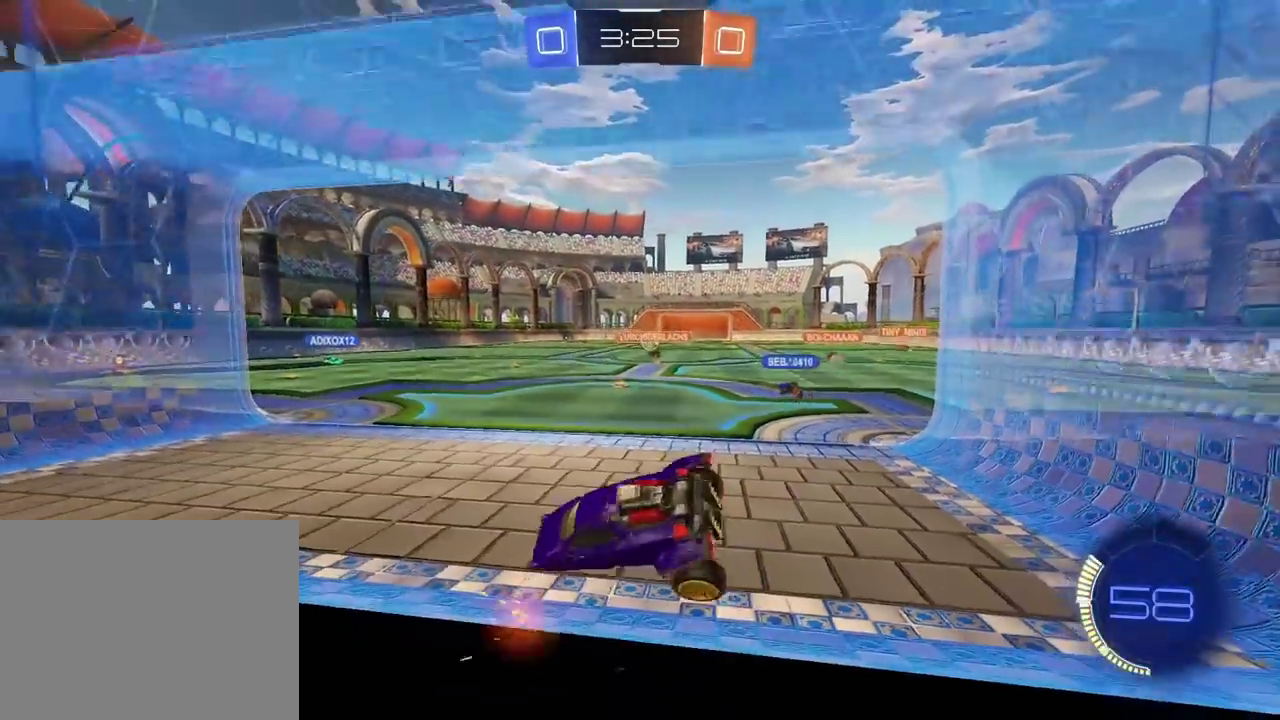
{"buttons": [], "left_stick": "right", "right_stick": "center", "events": [[267, "L2", "up"], [350, "left_stick", "right"]]}
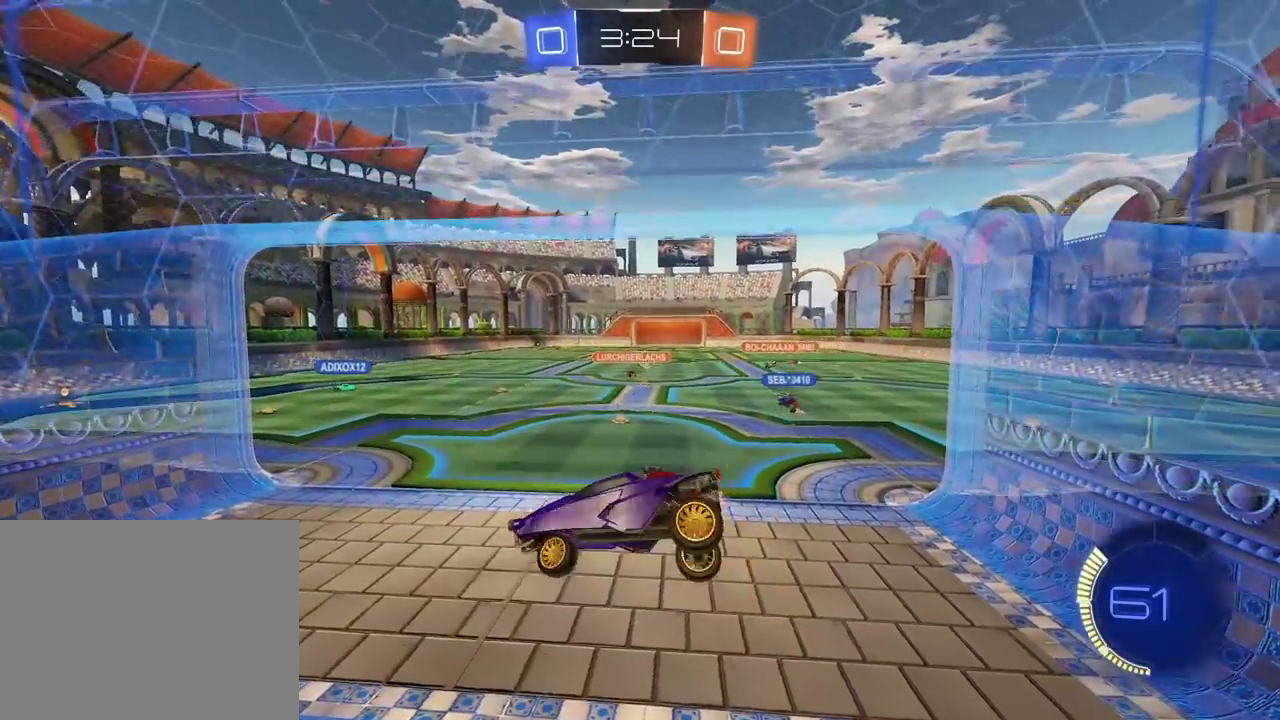
{"buttons": [], "left_stick": "center", "right_stick": "center", "events": [[167, "left_stick", "center"]]}
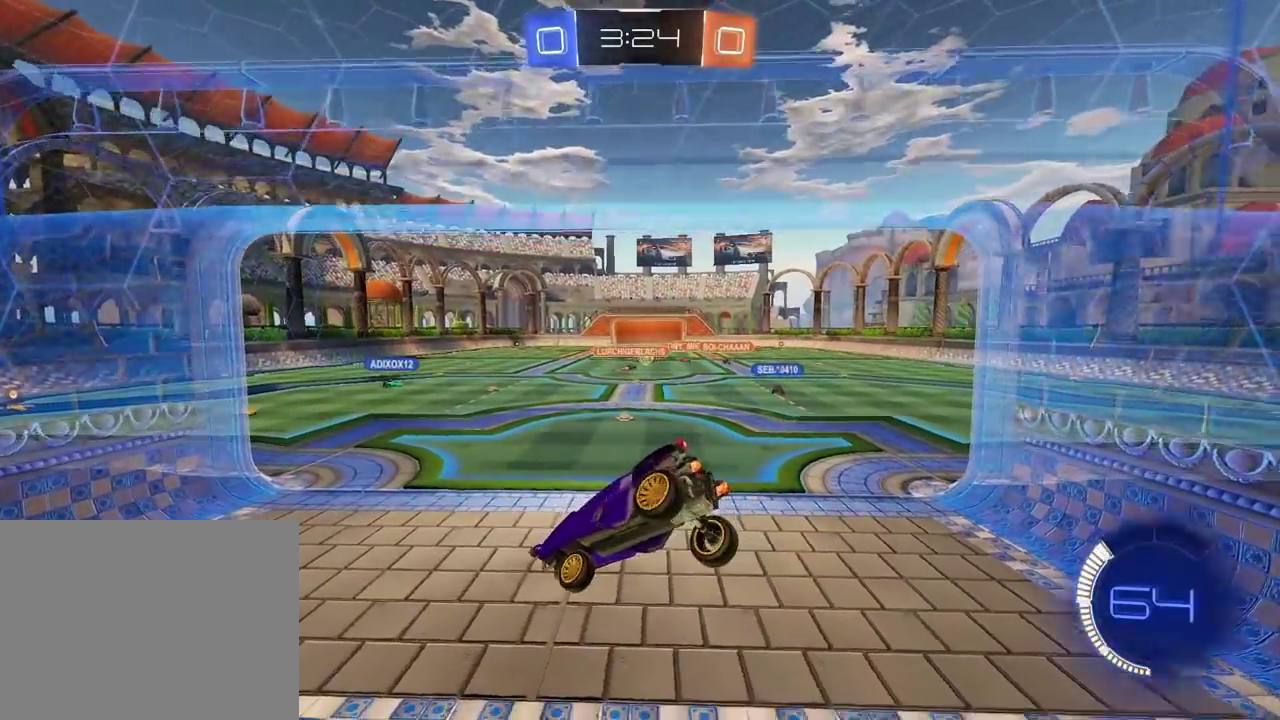
{"buttons": ["R2"], "left_stick": "center", "right_stick": "center", "events": [[283, "R2", "down"], [283, "left_stick", "down-right"], [417, "left_stick", "center"]]}
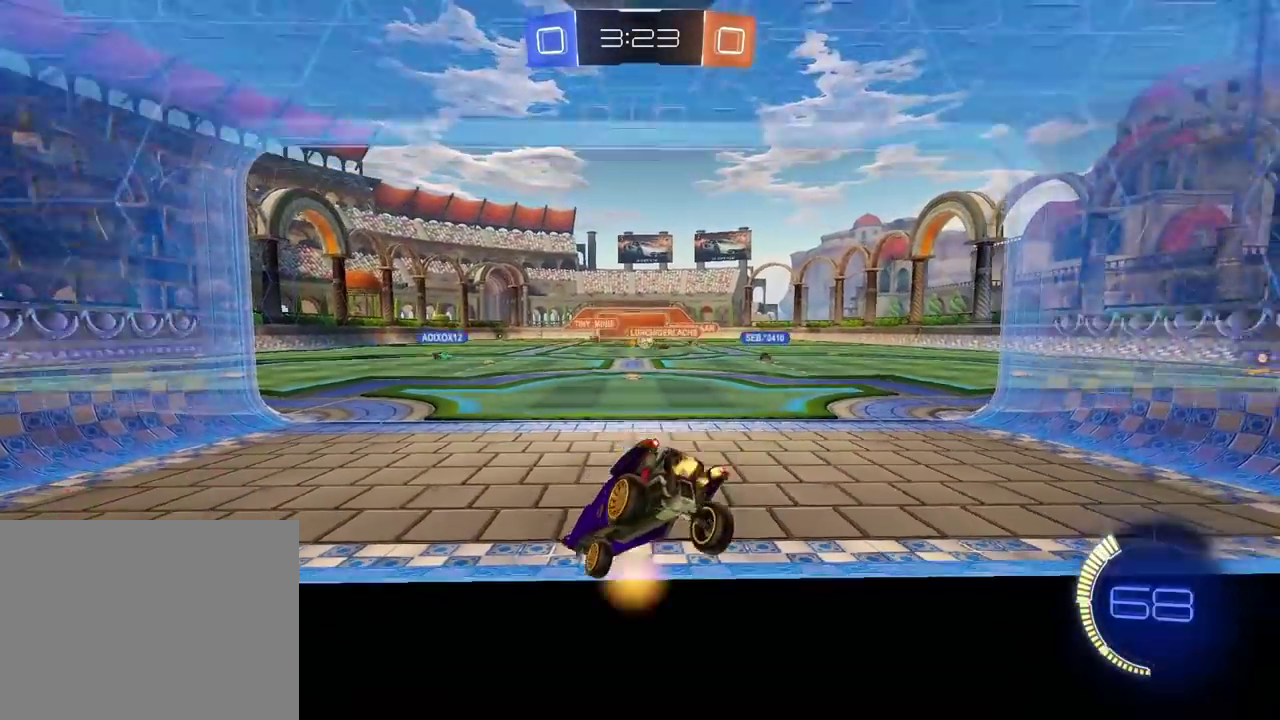
{"buttons": ["R2"], "left_stick": "center", "right_stick": "center", "events": [[133, "left_stick", "right"], [250, "left_stick", "center"], [400, "left_stick", "right"], [483, "left_stick", "center"]]}
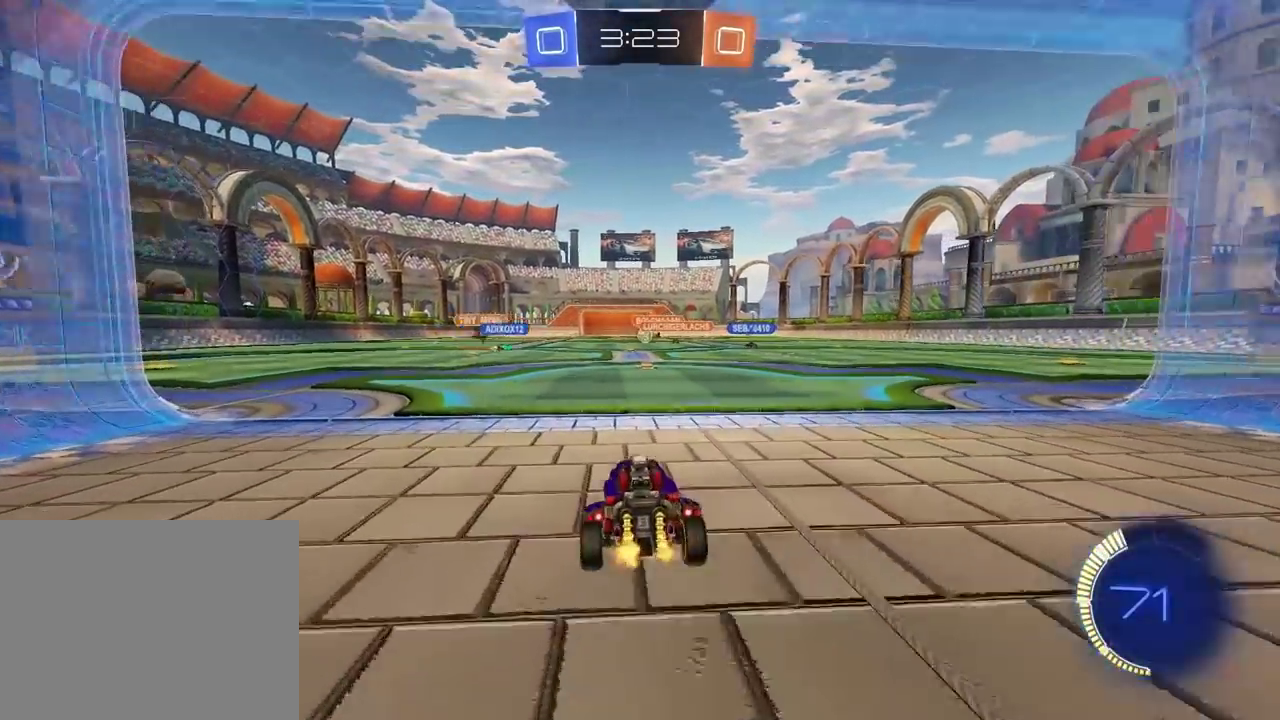
{"buttons": ["R2"], "left_stick": "center", "right_stick": "center", "events": [[383, "left_stick", "left"], [467, "left_stick", "center"]]}
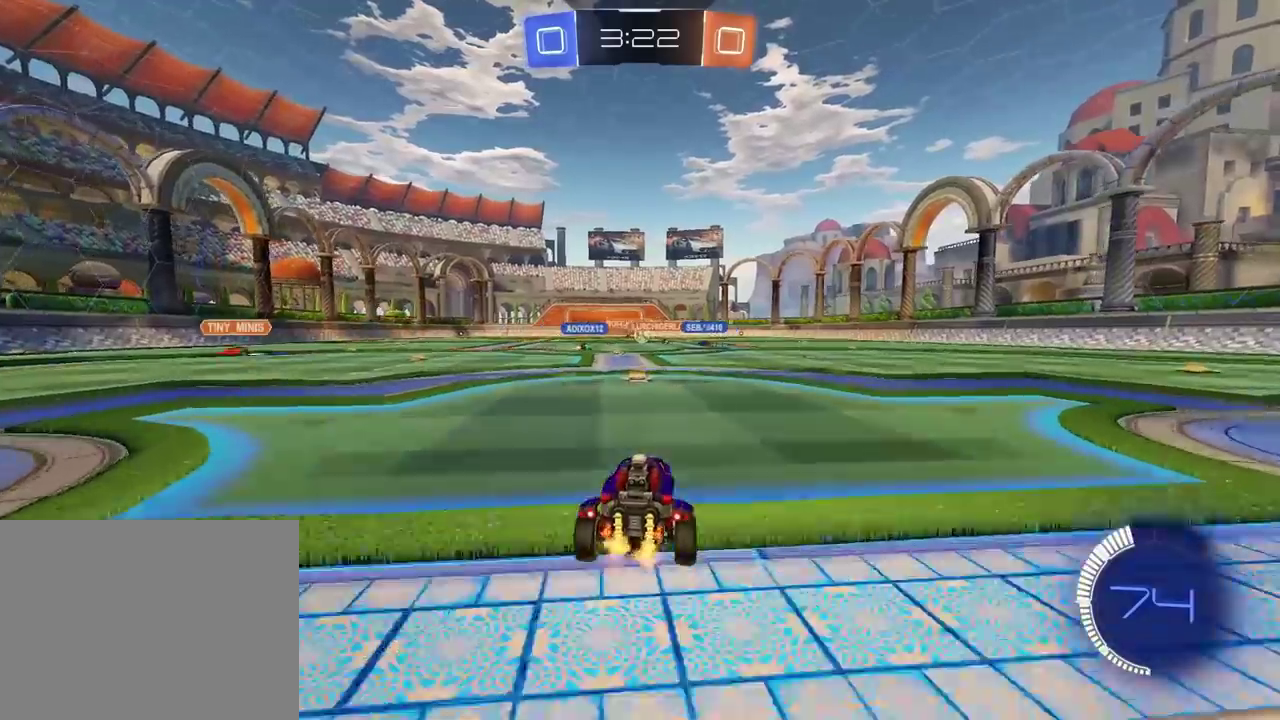
{"buttons": ["R2"], "left_stick": "center", "right_stick": "center", "events": []}
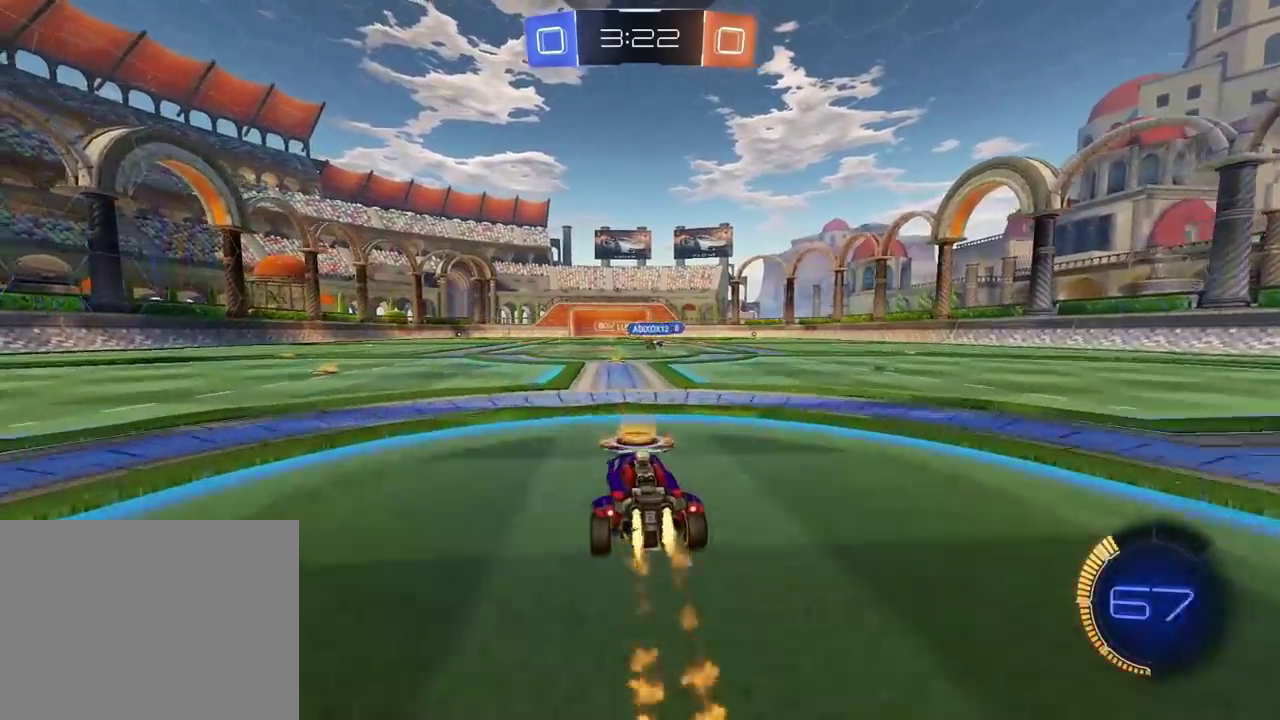
{"buttons": ["R2"], "left_stick": "center", "right_stick": "center", "events": [[233, "left_stick", "left"], [400, "left_stick", "center"]]}
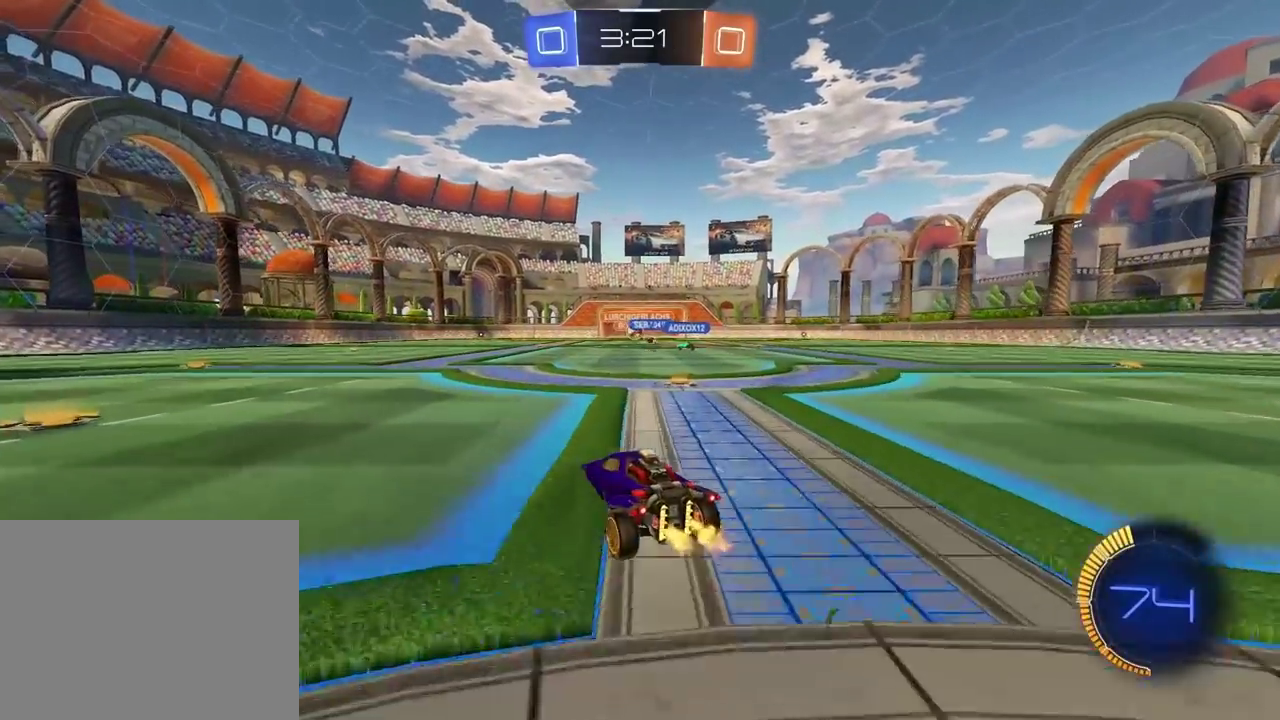
{"buttons": ["R2"], "left_stick": "center", "right_stick": "center", "events": []}
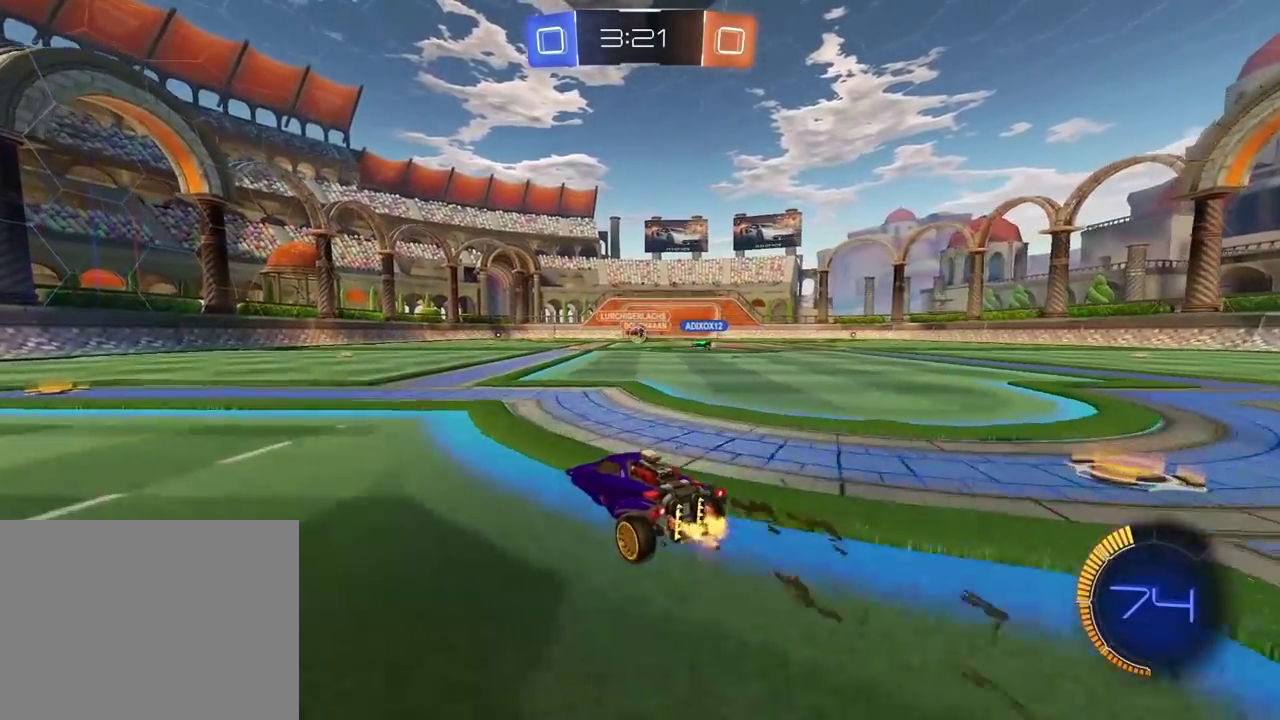
{"buttons": ["R2"], "left_stick": "center", "right_stick": "center", "events": []}
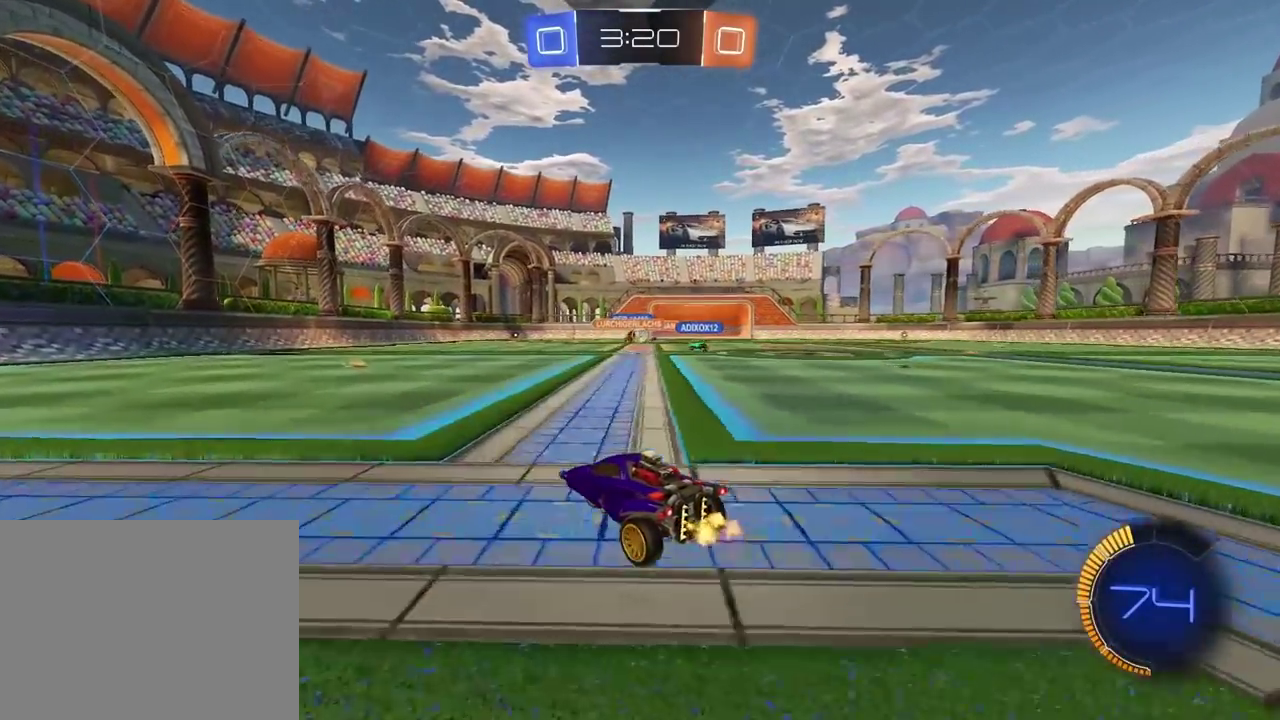
{"buttons": ["R2"], "left_stick": "center", "right_stick": "center", "events": []}
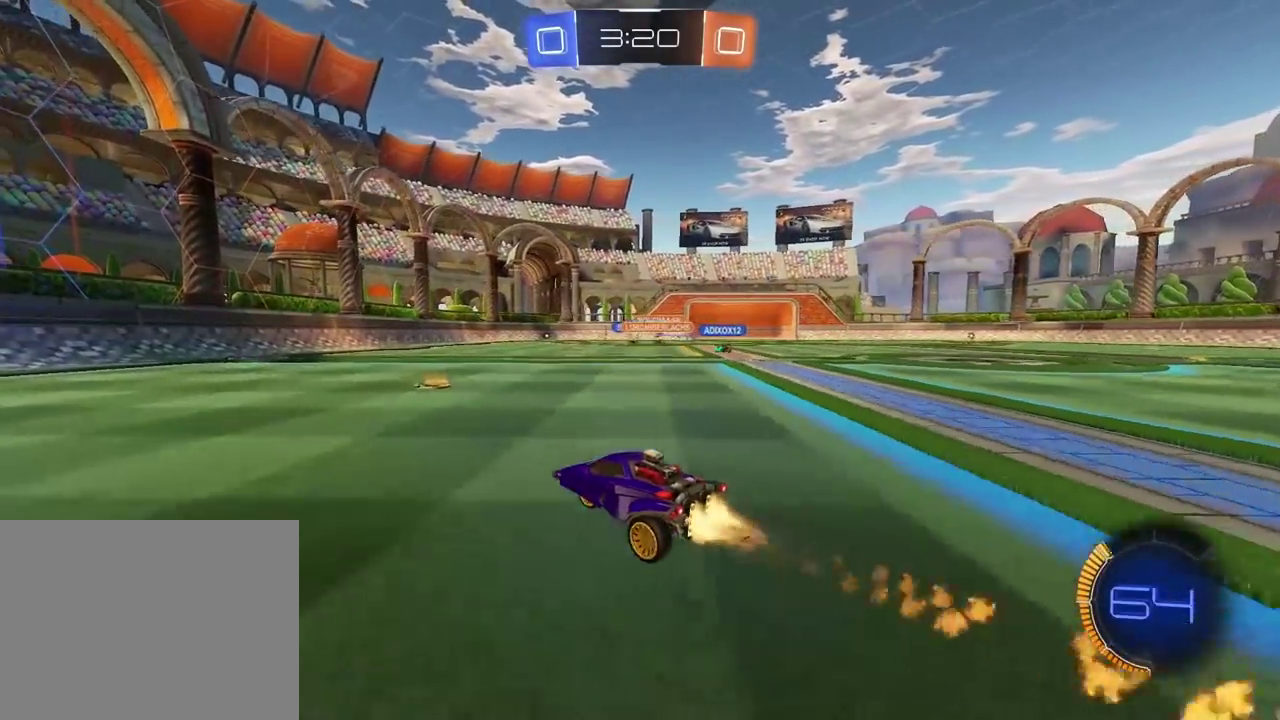
{"buttons": [], "left_stick": "right", "right_stick": "center", "events": [[483, "left_stick", "right"], [500, "R2", "up"]]}
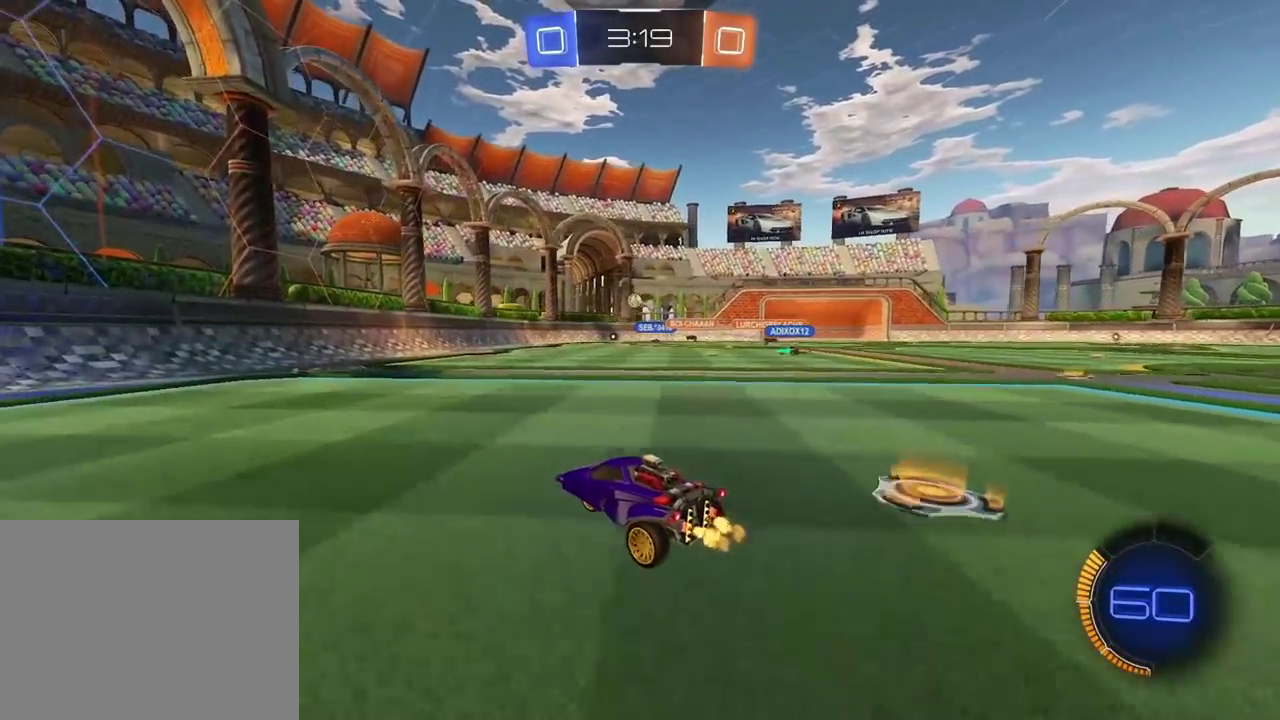
{"buttons": [], "left_stick": "center", "right_stick": "center", "events": [[400, "left_stick", "center"]]}
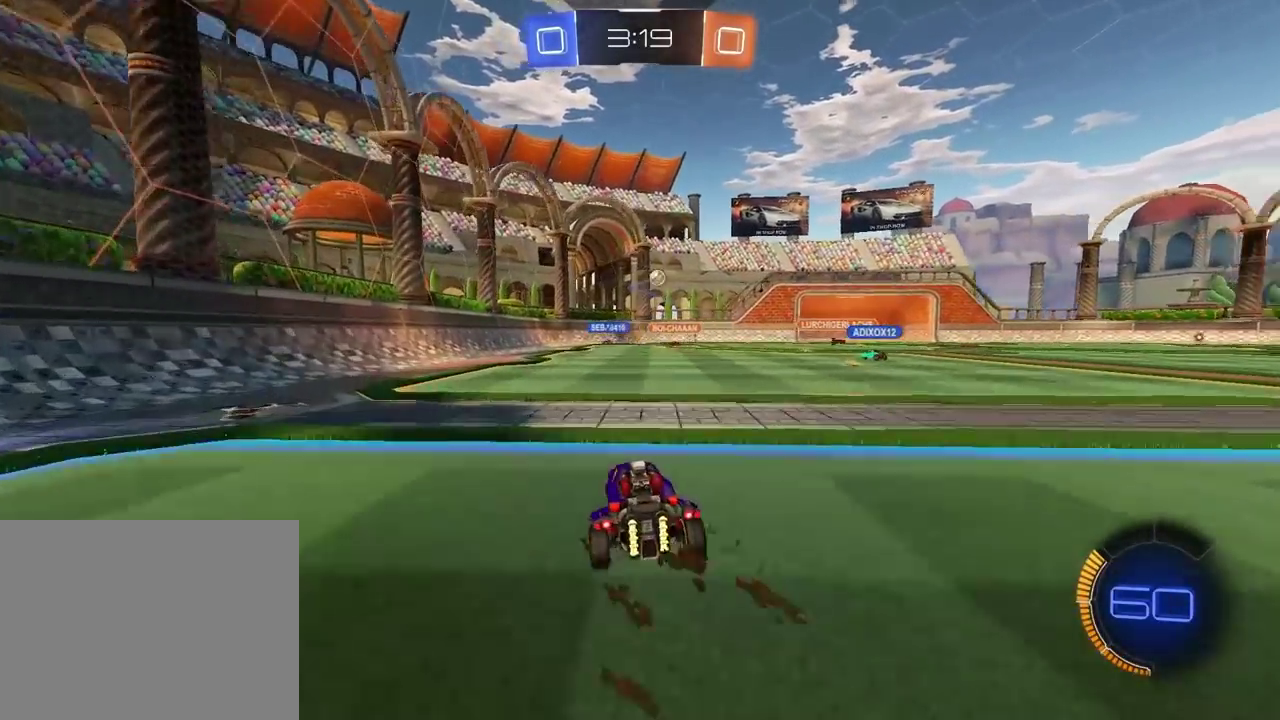
{"buttons": ["R2"], "left_stick": "left", "right_stick": "center", "events": [[83, "R2", "down"], [200, "left_stick", "left"]]}
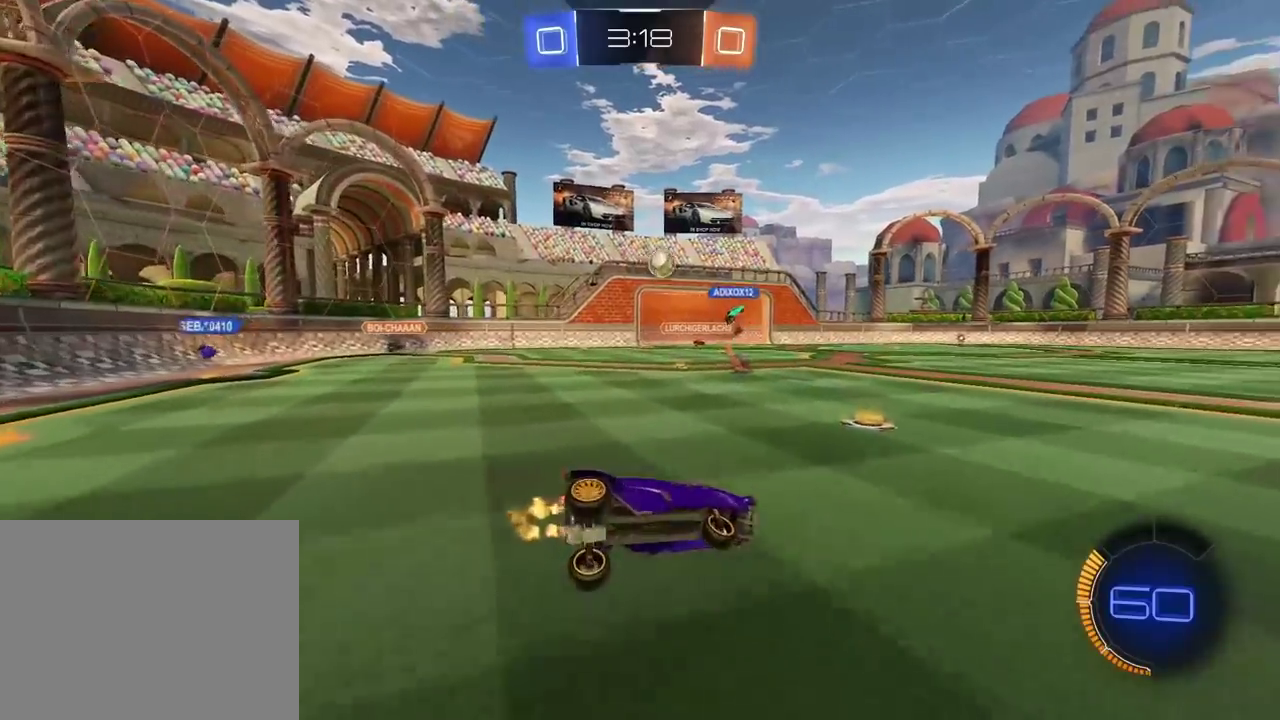
{"buttons": ["L2", "R2"], "left_stick": "down", "right_stick": "center", "events": [[83, "left_stick", "center"], [183, "L2", "down"], [217, "left_stick", "down"]]}
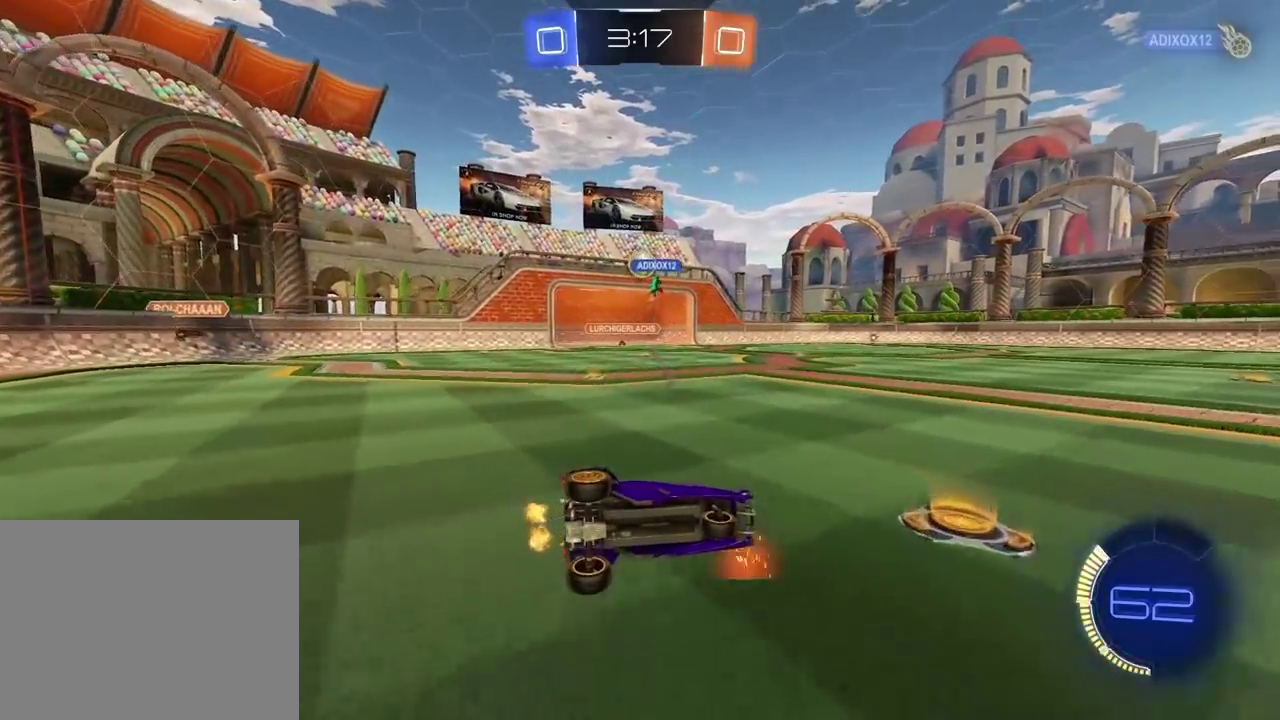
{"buttons": ["L2", "R2"], "left_stick": "down", "right_stick": "center", "events": []}
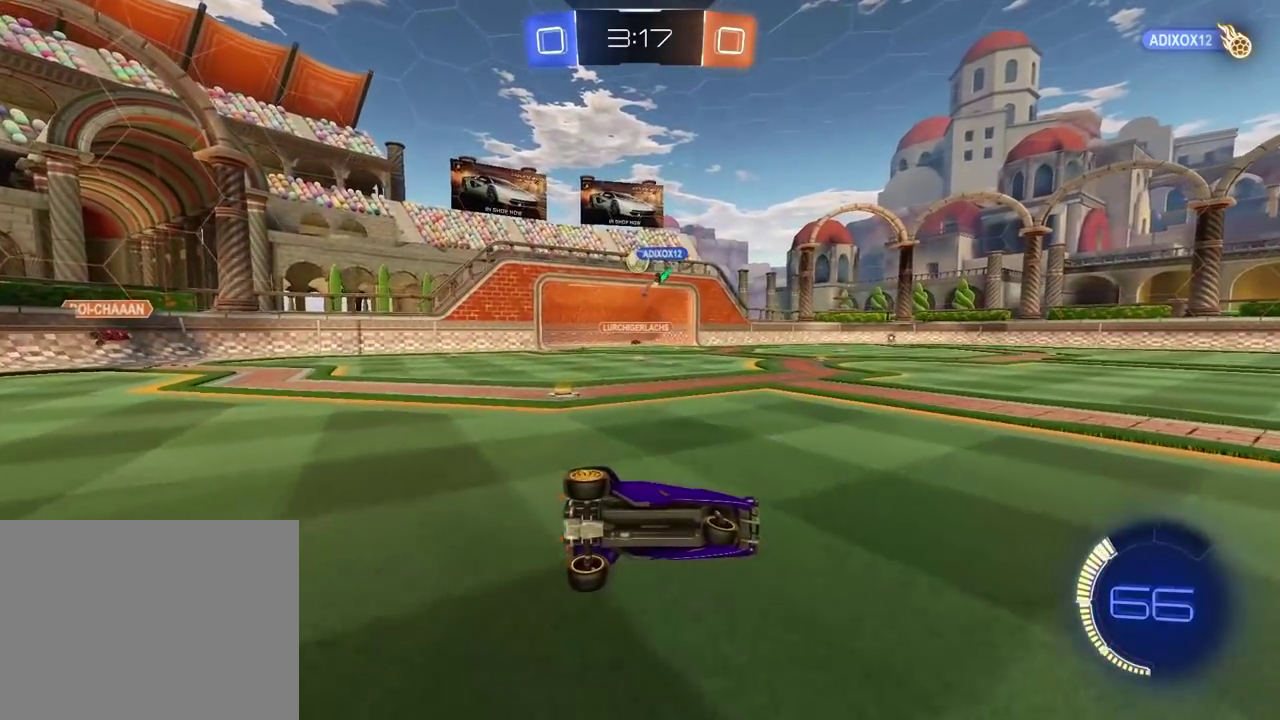
{"buttons": ["L2", "R2"], "left_stick": "down", "right_stick": "center", "events": [[167, "left_stick", "down-right"], [450, "left_stick", "down"]]}
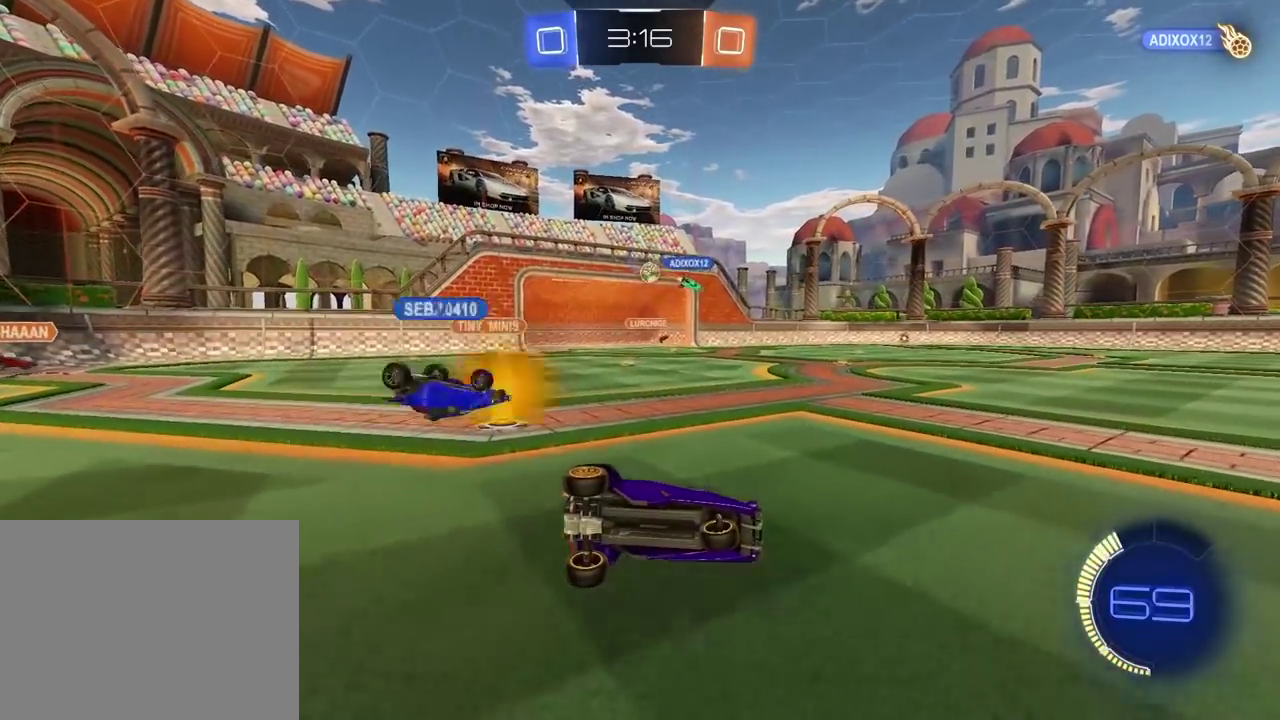
{"buttons": [], "left_stick": "right", "right_stick": "center", "events": [[250, "left_stick", "center"], [267, "L2", "up"], [317, "R2", "up"], [317, "left_stick", "down-left"], [400, "left_stick", "down"], [467, "left_stick", "right"]]}
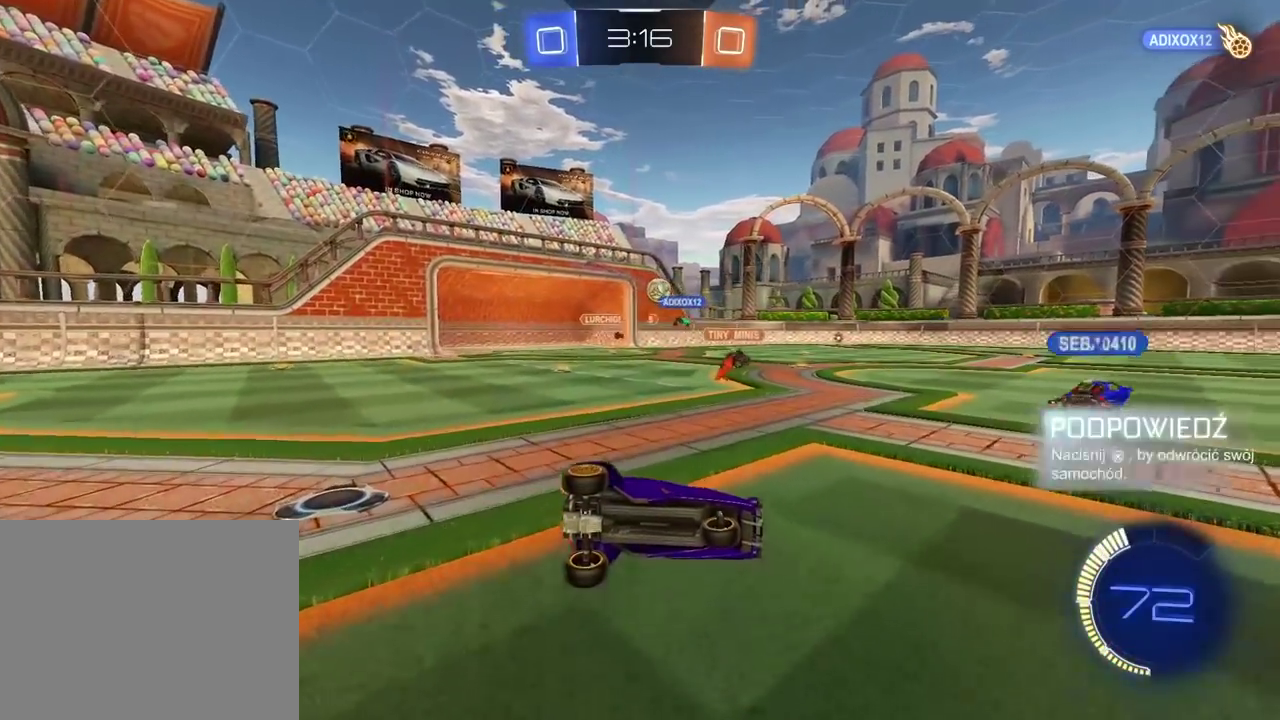
{"buttons": [], "left_stick": "center", "right_stick": "center", "events": [[317, "CROSS", "down"], [317, "left_stick", "center"], [433, "CROSS", "up"]]}
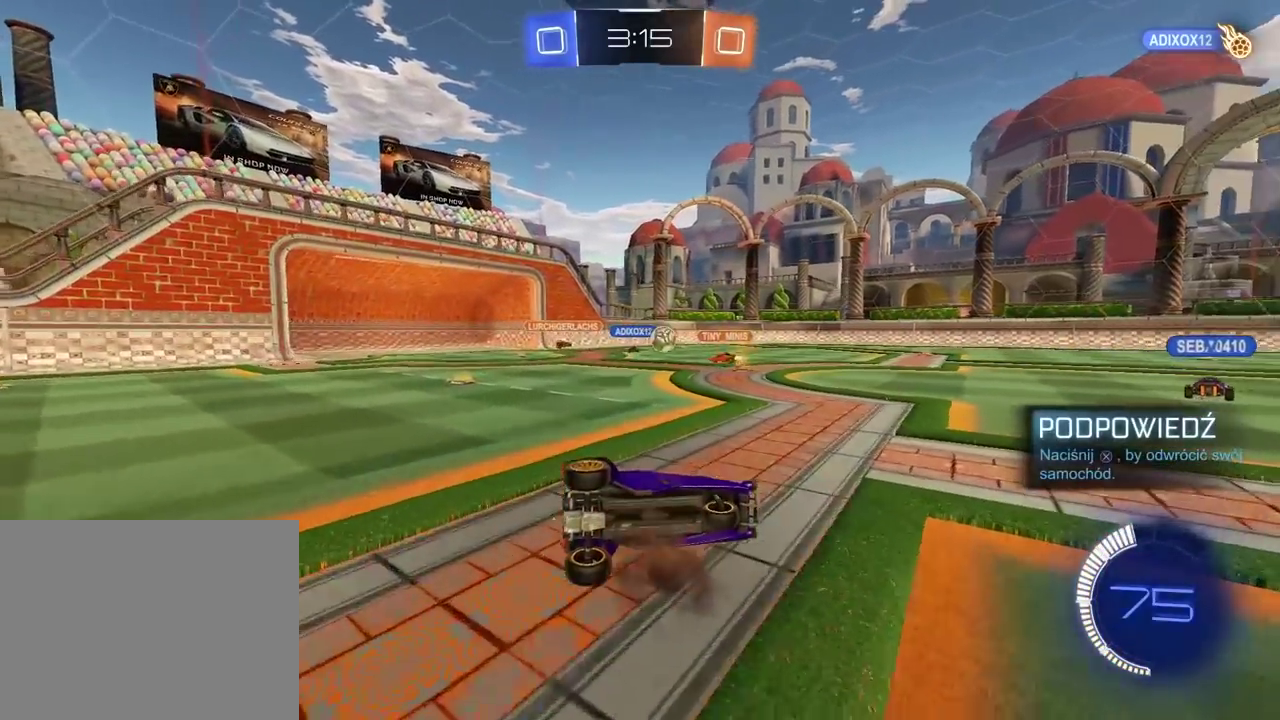
{"buttons": ["L2"], "left_stick": "right", "right_stick": "center", "events": [[217, "L2", "down"], [217, "left_stick", "right"]]}
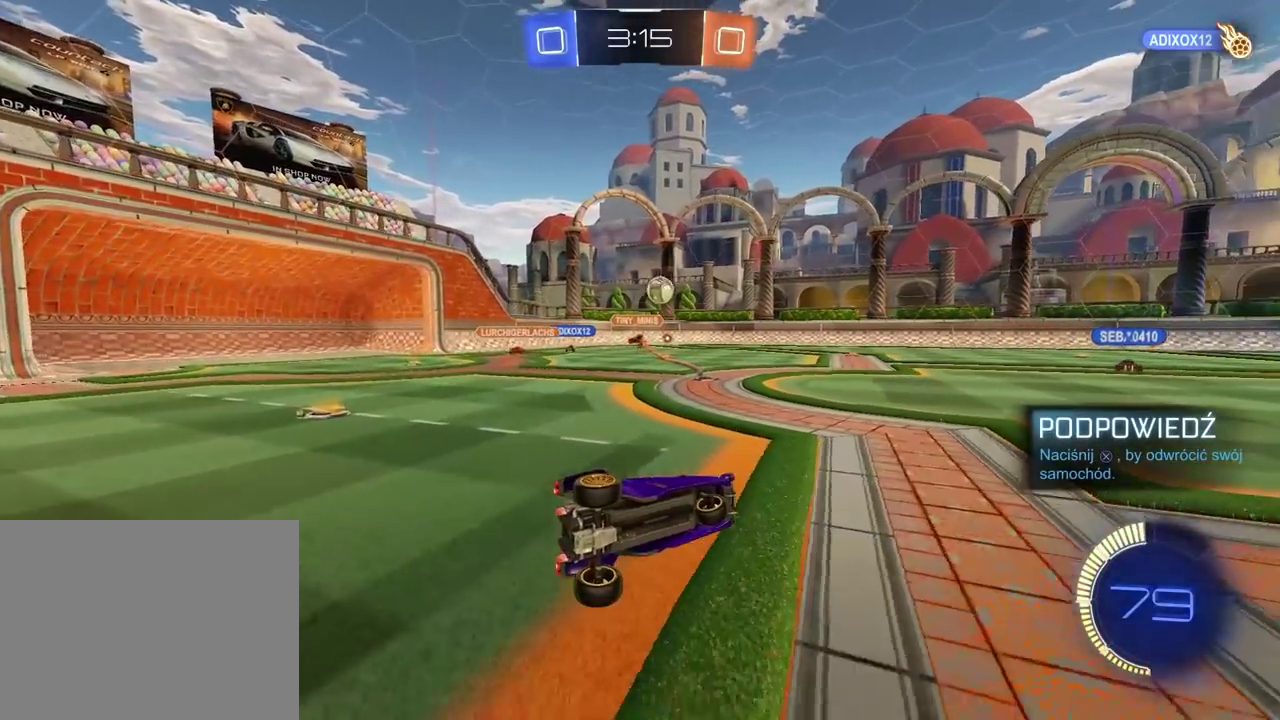
{"buttons": [], "left_stick": "center", "right_stick": "center", "events": [[83, "CROSS", "down"], [283, "CROSS", "up"], [300, "L2", "up"], [433, "left_stick", "center"]]}
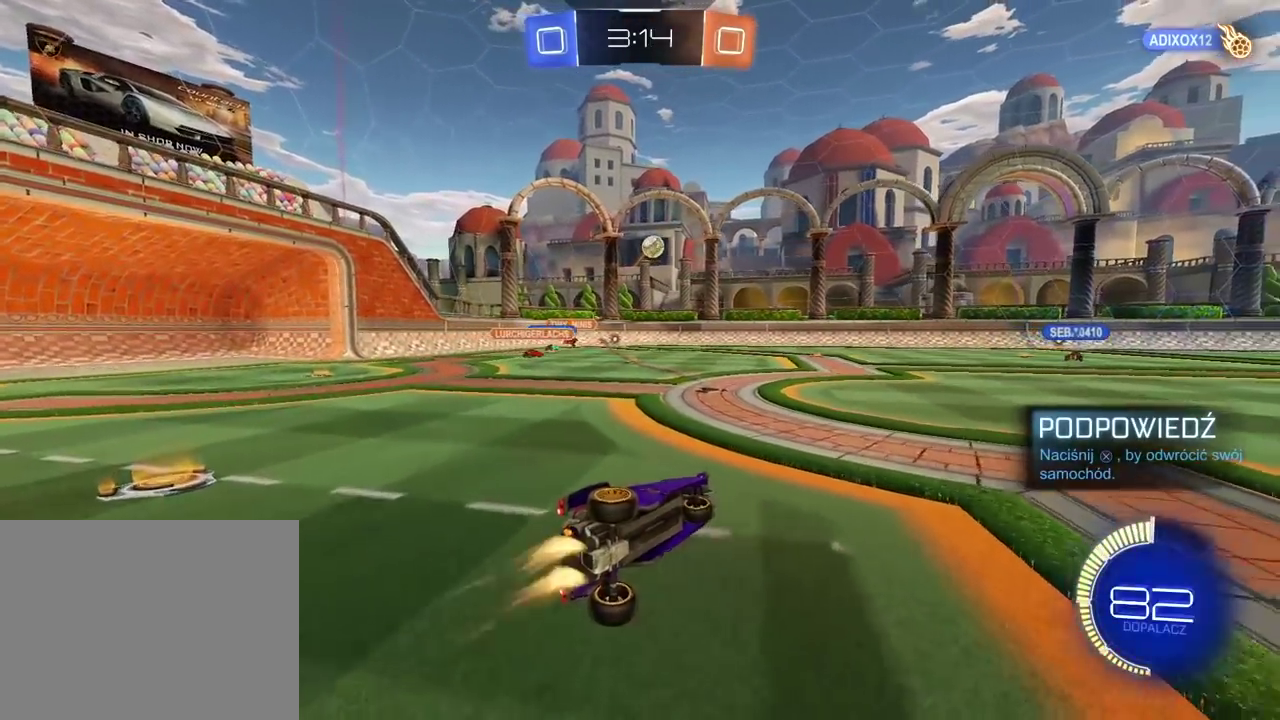
{"buttons": [], "left_stick": "center", "right_stick": "center", "events": [[17, "left_stick", "left"], [250, "left_stick", "center"]]}
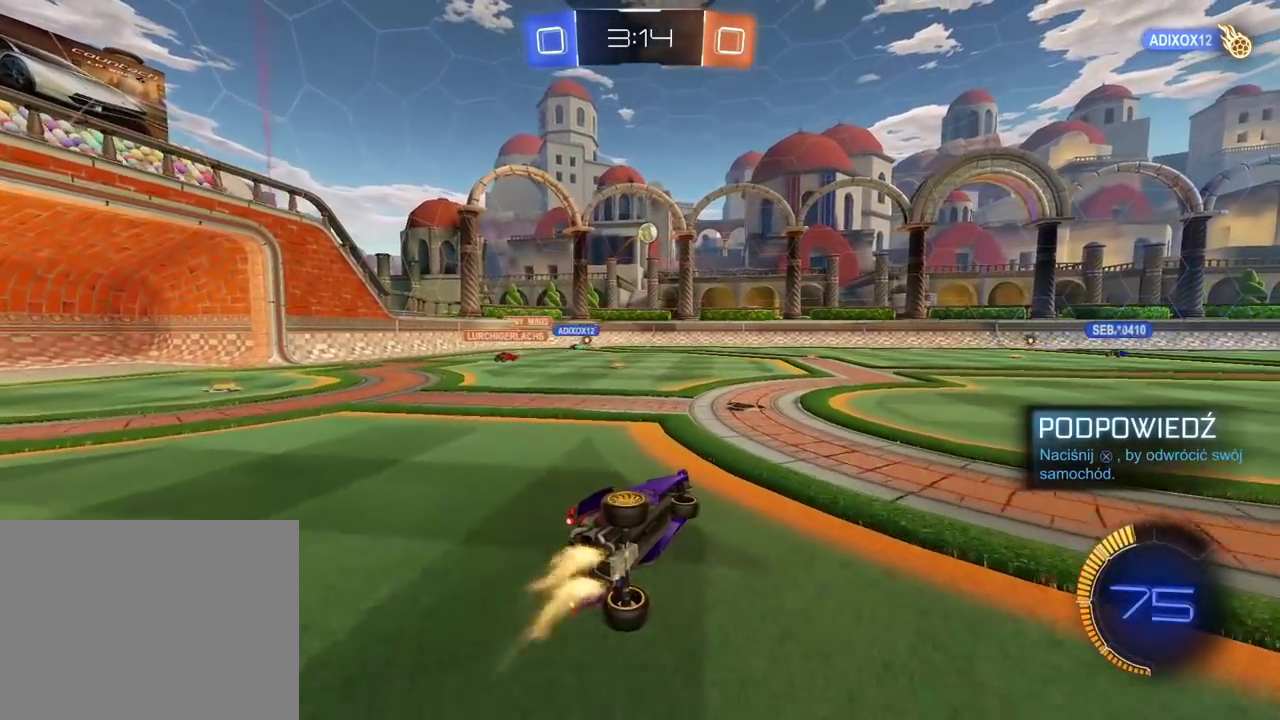
{"buttons": [], "left_stick": "right", "right_stick": "center", "events": [[450, "left_stick", "right"]]}
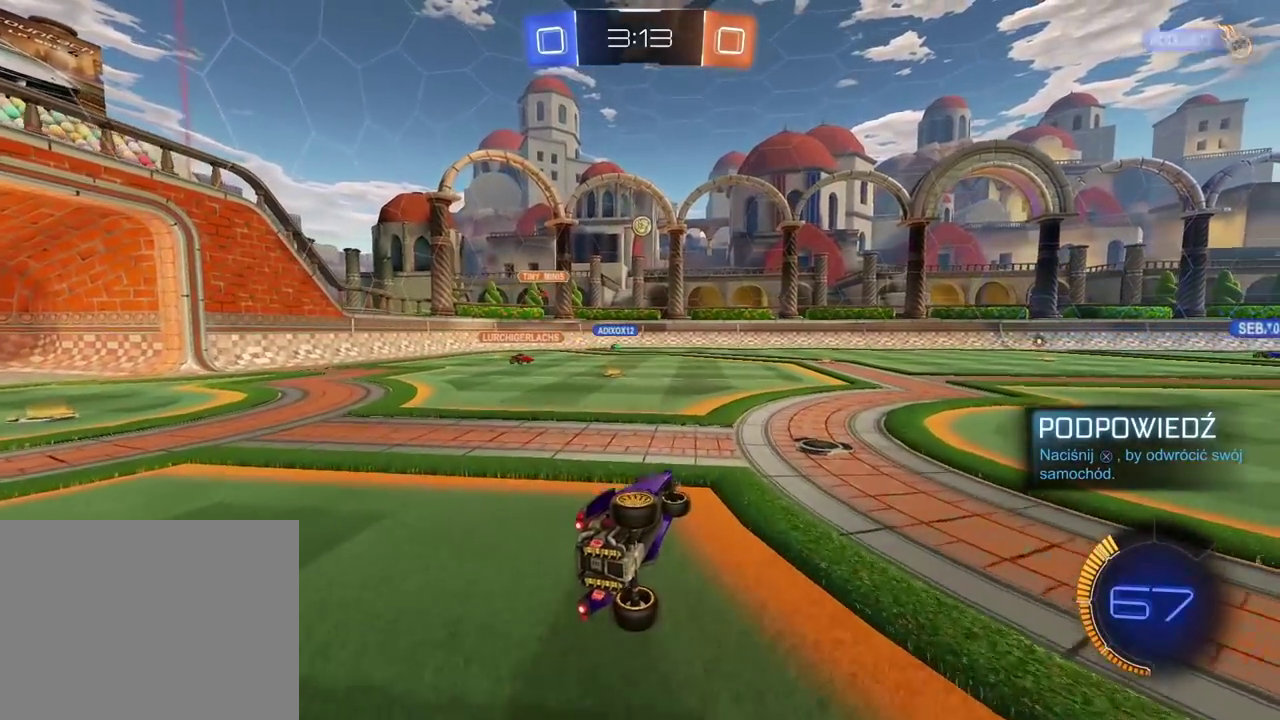
{"buttons": [], "left_stick": "right", "right_stick": "center", "events": [[133, "left_stick", "center"], [467, "left_stick", "right"]]}
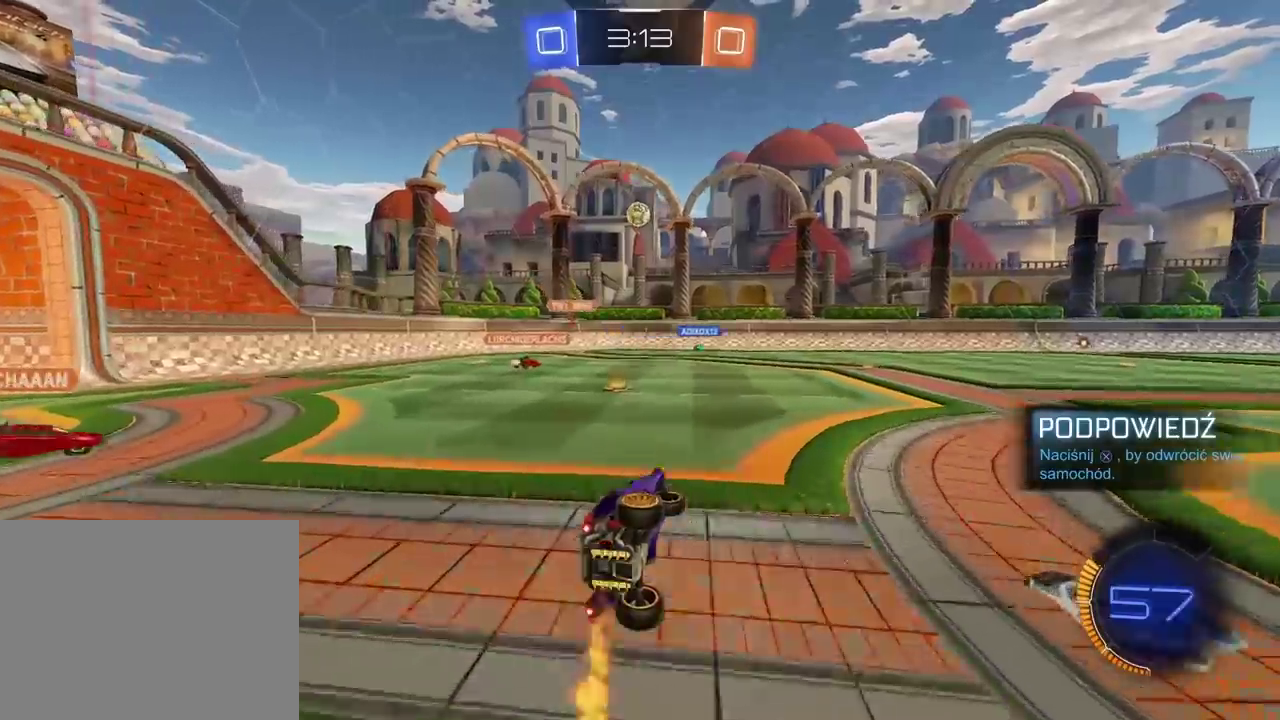
{"buttons": [], "left_stick": "right", "right_stick": "center", "events": [[167, "left_stick", "center"], [417, "left_stick", "right"]]}
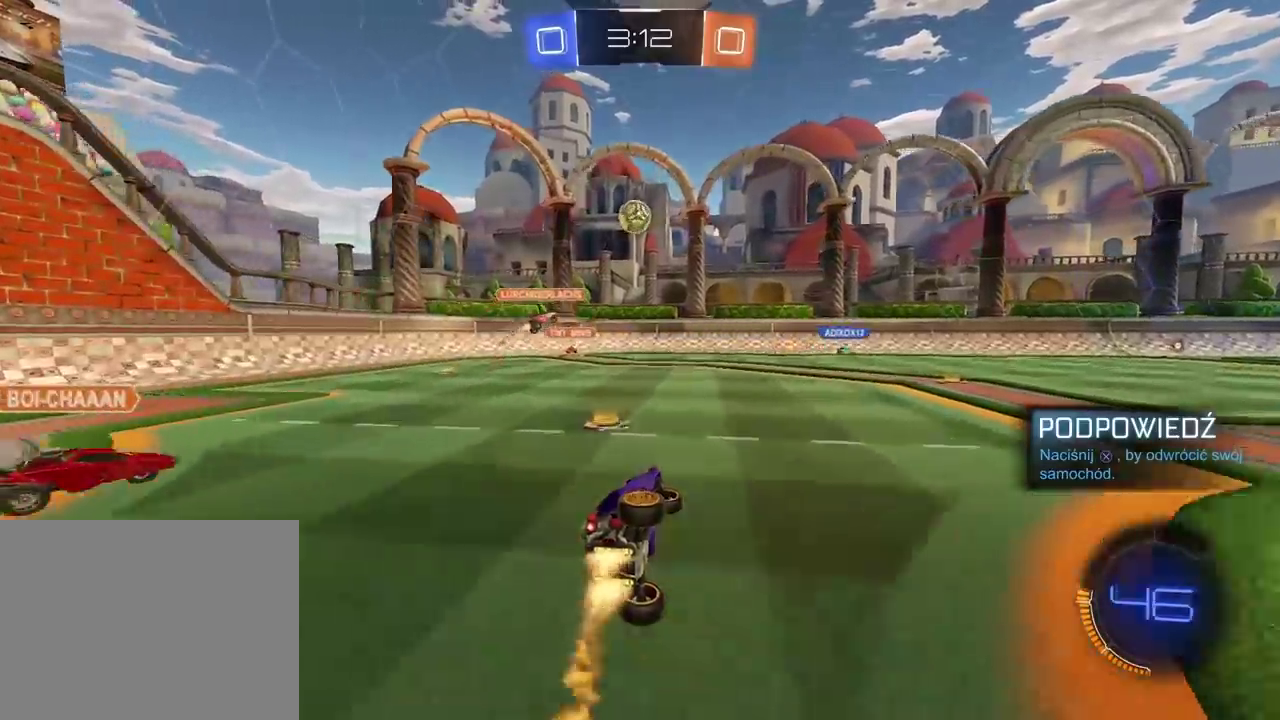
{"buttons": [], "left_stick": "center", "right_stick": "center", "events": [[100, "left_stick", "center"]]}